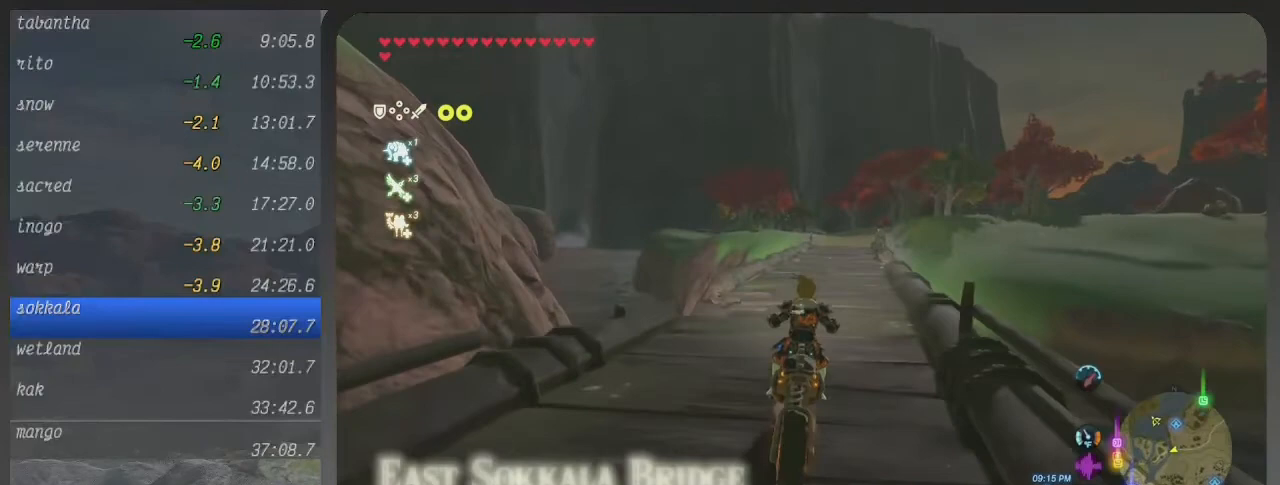
Gameplay with a controller (Xbox layout); each line is a JSON object with the inputs held at the frame after it. "events" lists button and stick changes between this image and that frame as [ms after this image, input, new state], when the widget could be followed in between. Not read: L3 R3.
{"buttons": ["B"], "left_stick": "center", "right_stick": "center", "events": [[33, "left_stick", "center"]]}
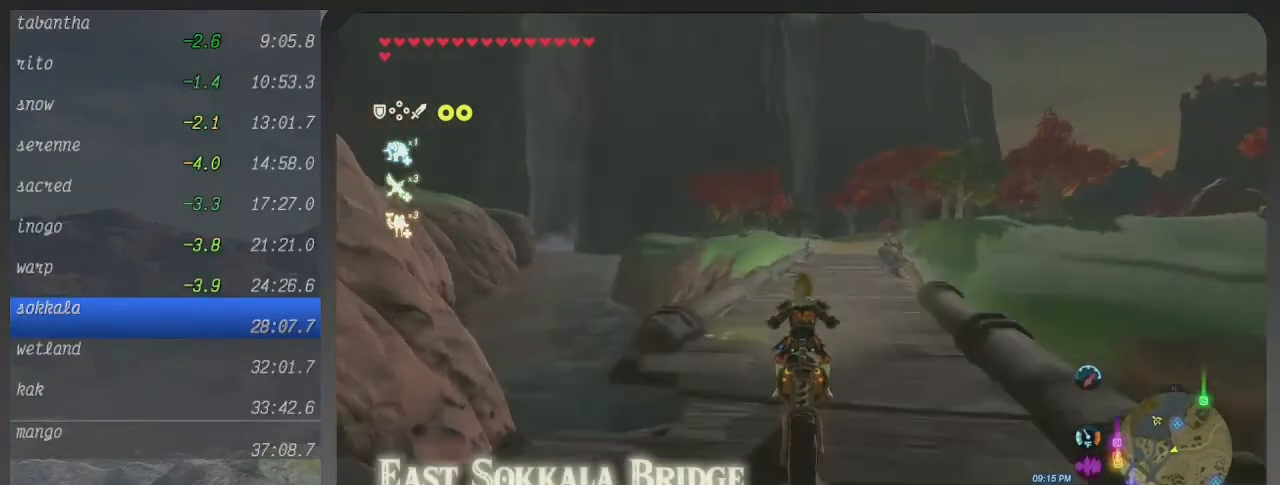
{"buttons": ["B"], "left_stick": "center", "right_stick": "center", "events": []}
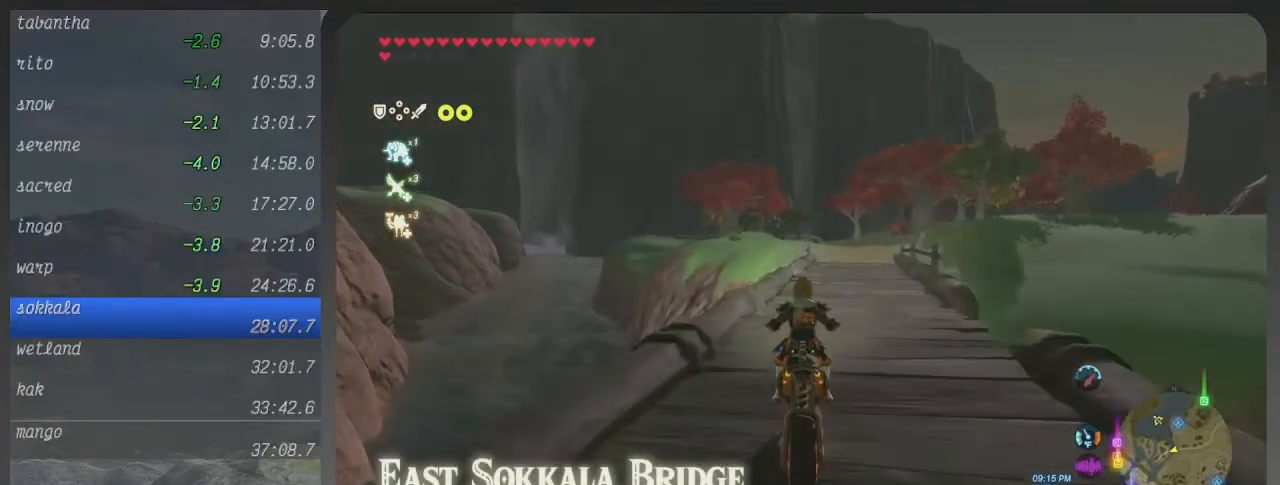
{"buttons": ["B"], "left_stick": "up", "right_stick": "center", "events": [[100, "left_stick", "right"], [267, "left_stick", "up-right"], [433, "left_stick", "up"]]}
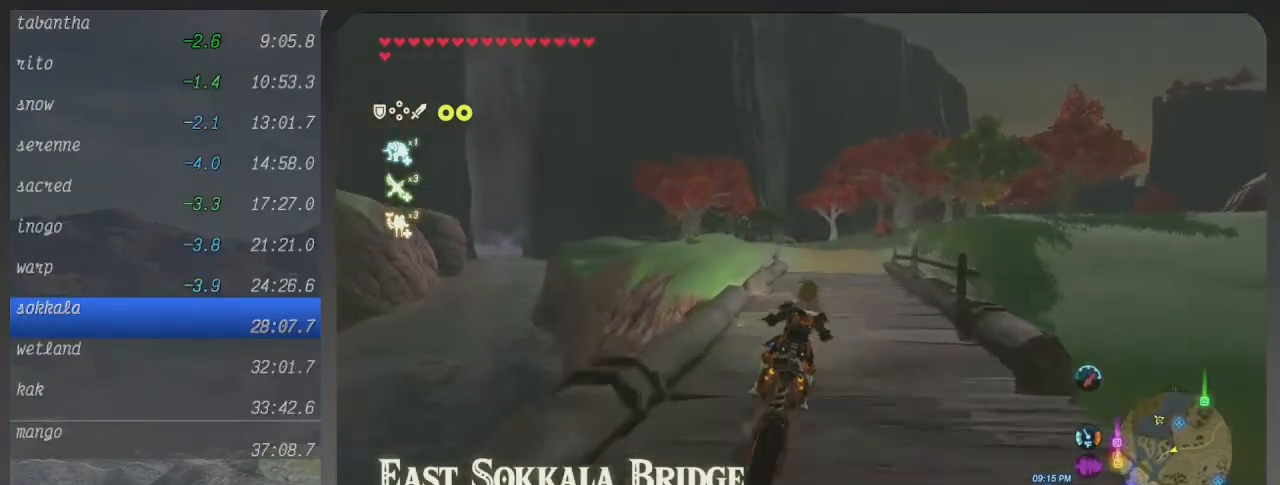
{"buttons": ["B"], "left_stick": "up-right", "right_stick": "center", "events": [[467, "left_stick", "up-right"]]}
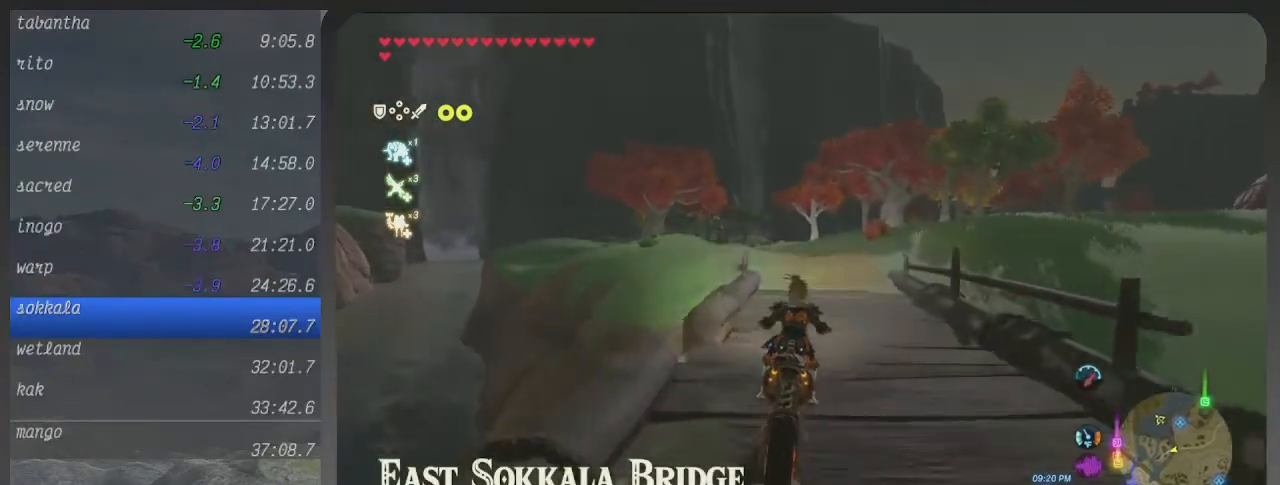
{"buttons": ["B"], "left_stick": "up", "right_stick": "center", "events": [[133, "left_stick", "up"]]}
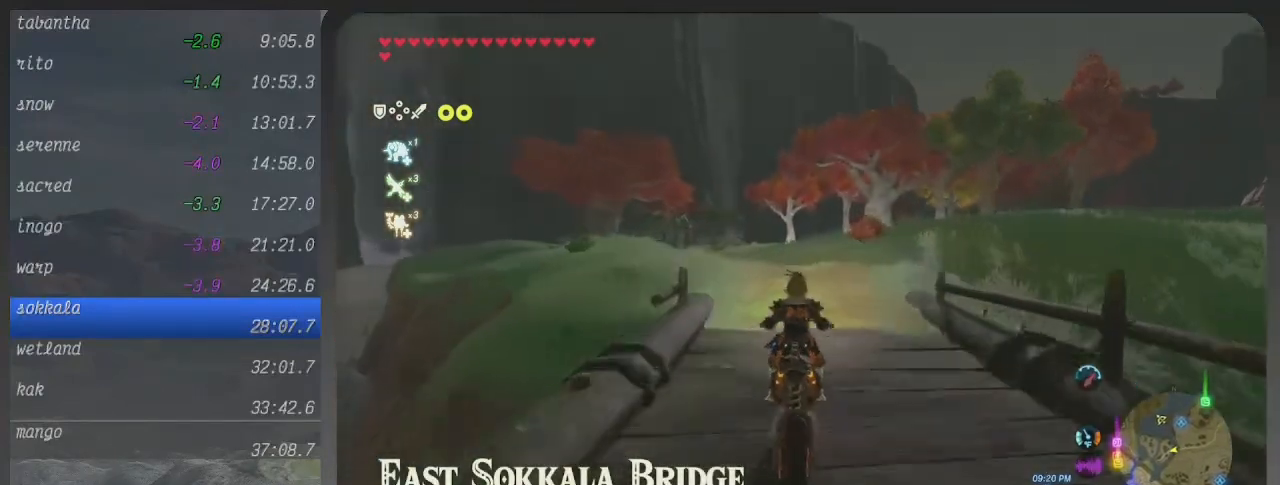
{"buttons": ["B"], "left_stick": "up-left", "right_stick": "center", "events": [[167, "left_stick", "up-left"]]}
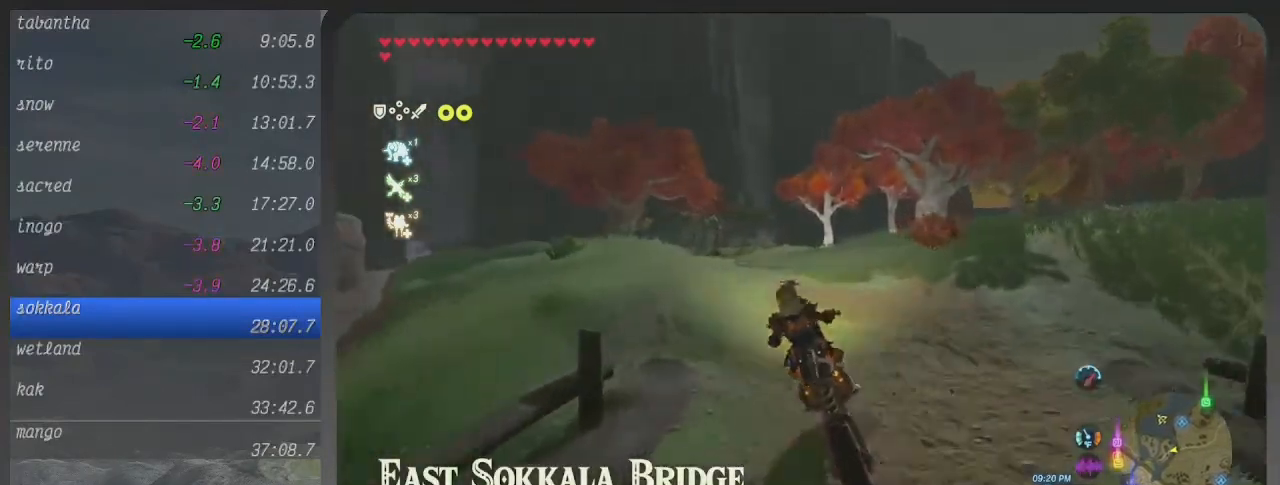
{"buttons": ["B"], "left_stick": "up-left", "right_stick": "center", "events": []}
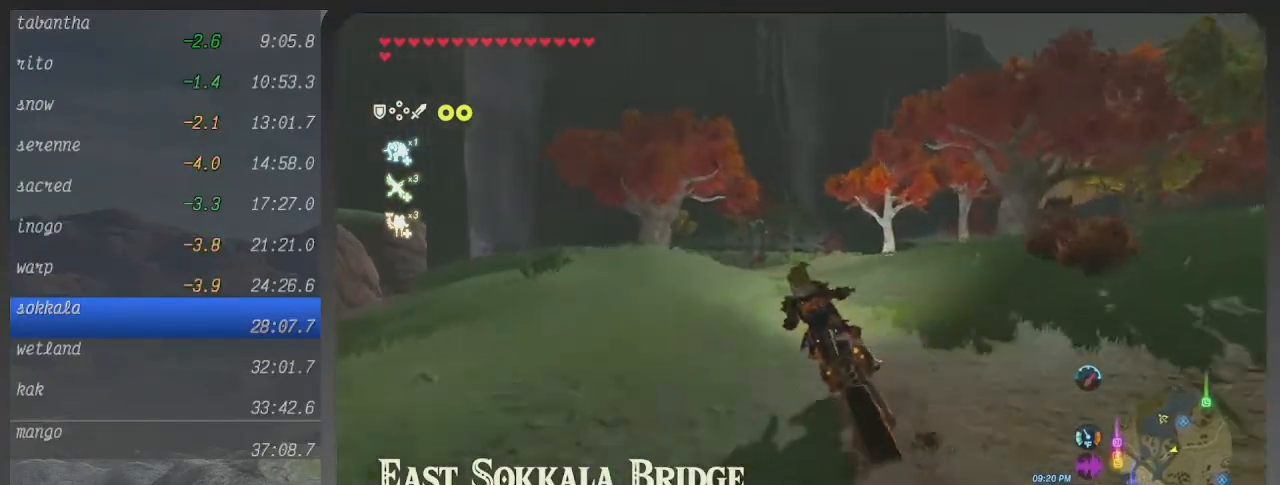
{"buttons": ["B"], "left_stick": "up-left", "right_stick": "center", "events": []}
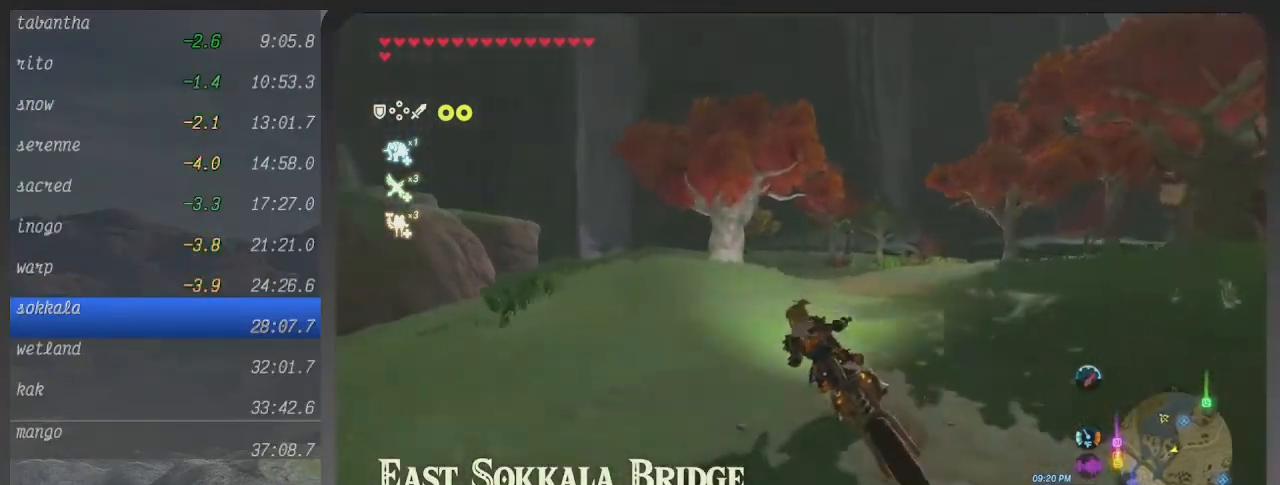
{"buttons": ["B"], "left_stick": "up-right", "right_stick": "center", "events": [[100, "left_stick", "up"], [300, "left_stick", "up-right"]]}
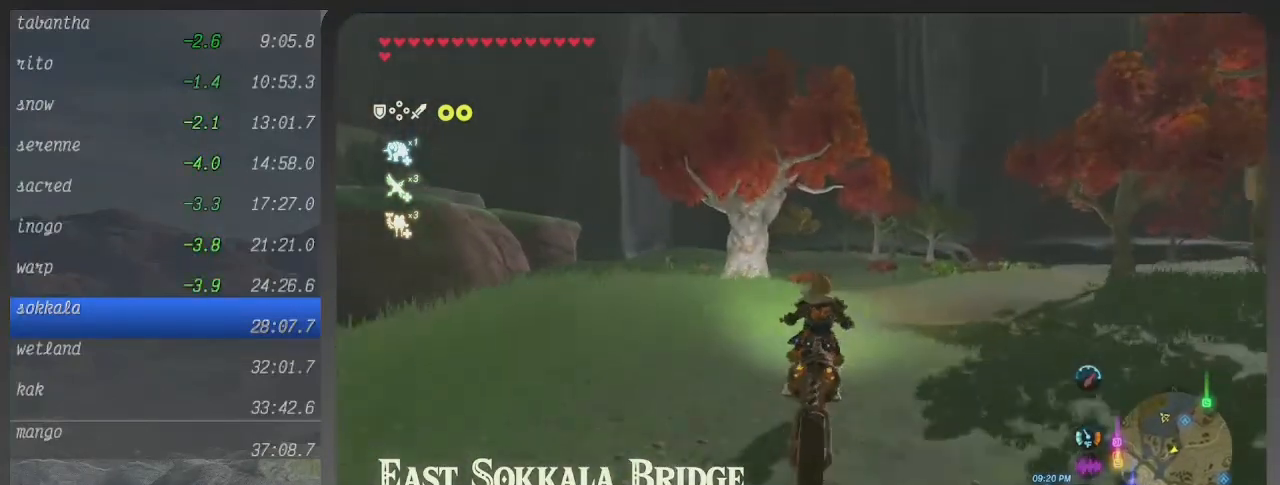
{"buttons": ["B"], "left_stick": "up", "right_stick": "center", "events": [[333, "left_stick", "up"]]}
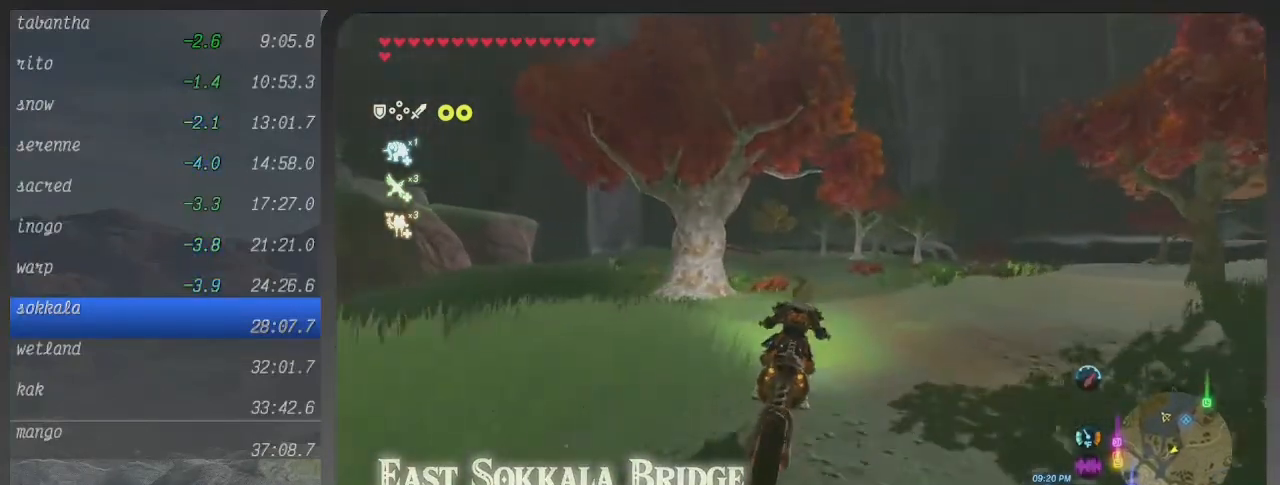
{"buttons": ["B"], "left_stick": "up", "right_stick": "center", "events": []}
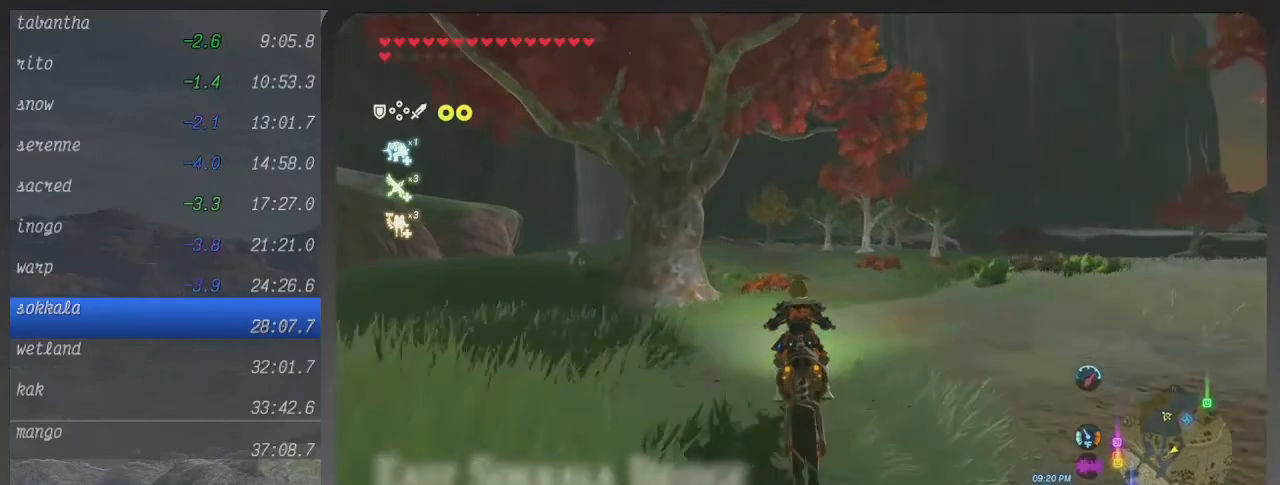
{"buttons": ["B"], "left_stick": "up", "right_stick": "center", "events": []}
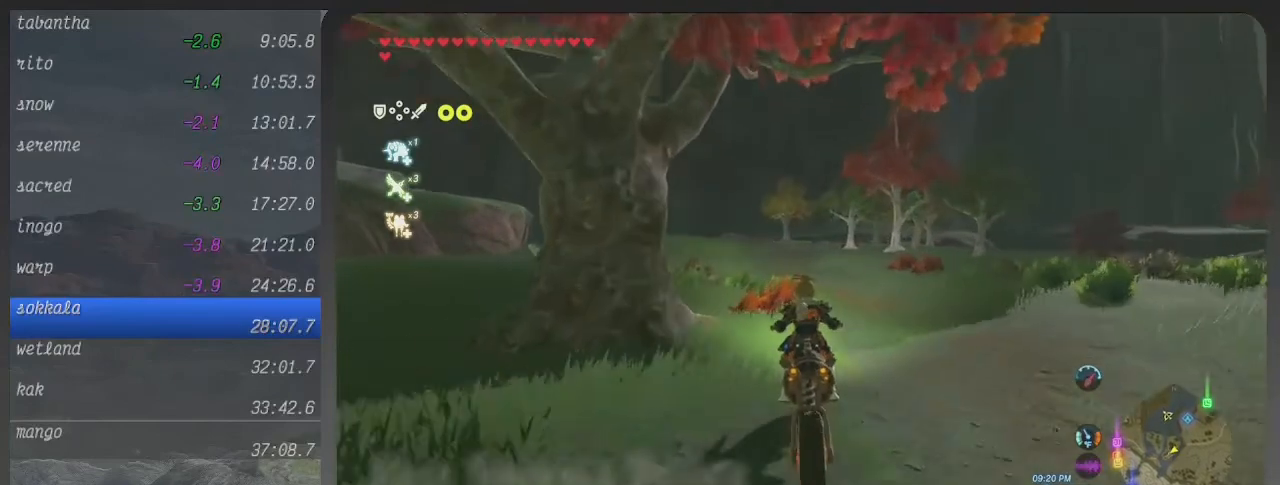
{"buttons": ["B"], "left_stick": "up", "right_stick": "center", "events": []}
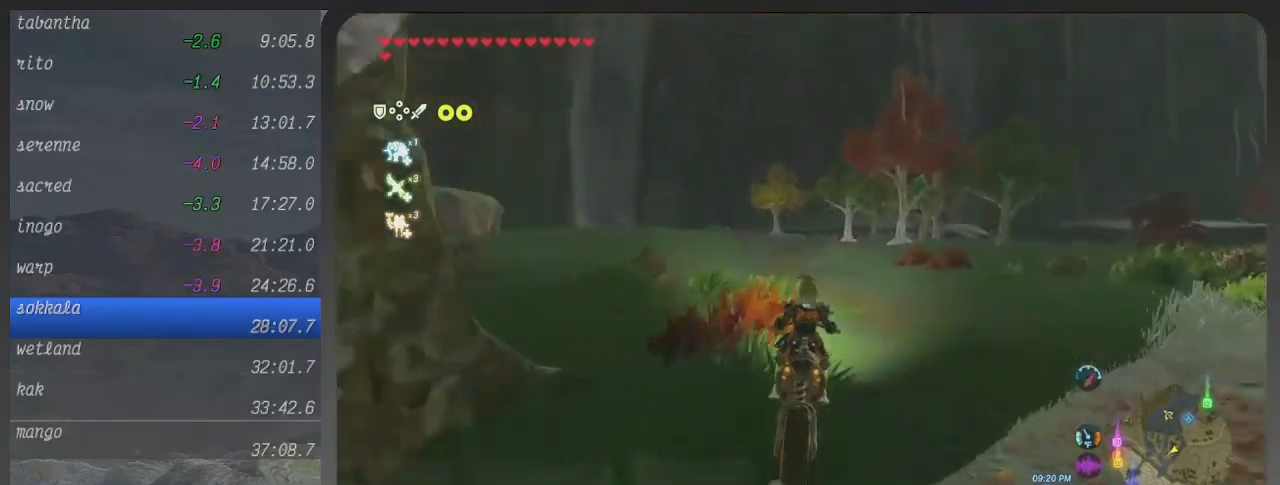
{"buttons": ["B"], "left_stick": "up", "right_stick": "center", "events": []}
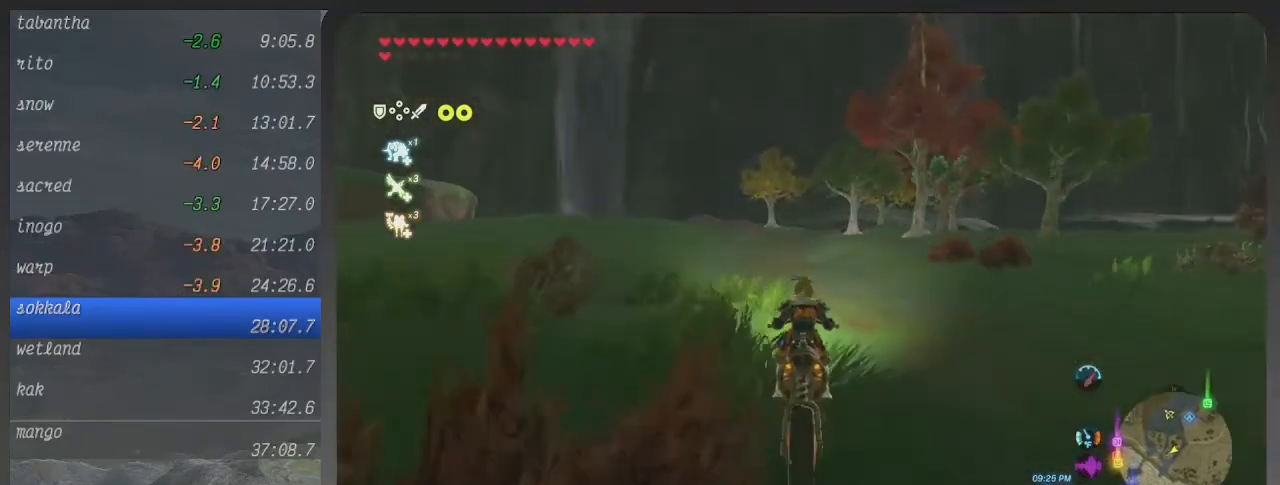
{"buttons": ["B"], "left_stick": "center", "right_stick": "center", "events": [[400, "left_stick", "center"]]}
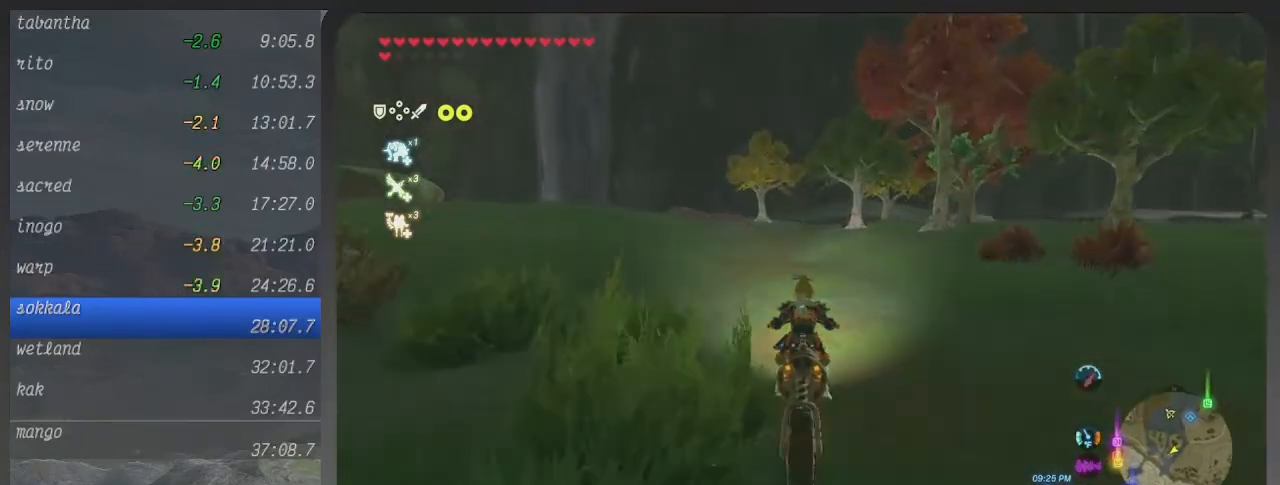
{"buttons": ["B"], "left_stick": "up", "right_stick": "center", "events": [[167, "left_stick", "up"]]}
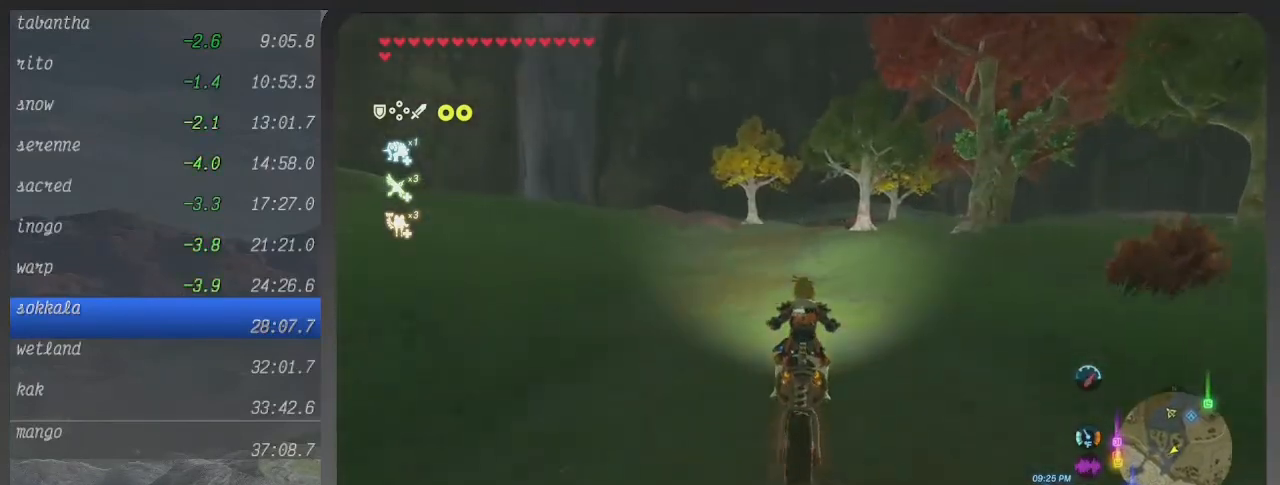
{"buttons": ["B"], "left_stick": "up", "right_stick": "center", "events": []}
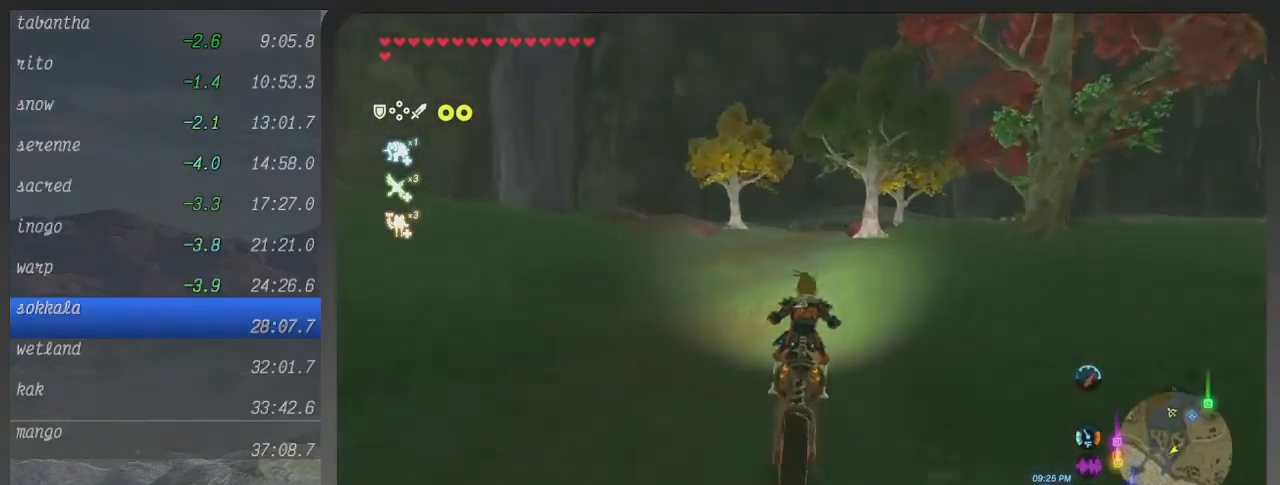
{"buttons": ["B"], "left_stick": "up", "right_stick": "center", "events": []}
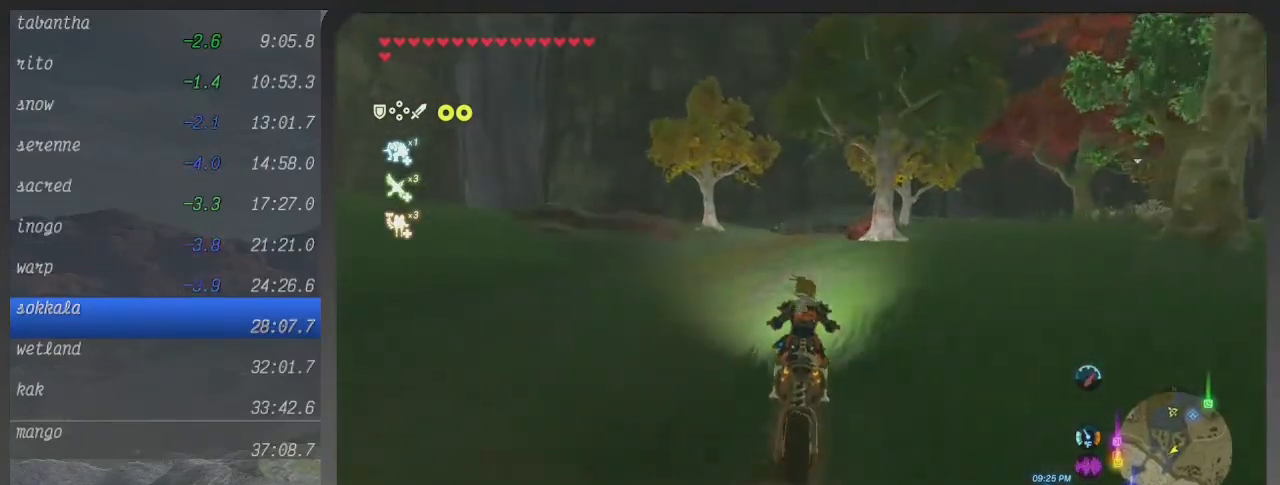
{"buttons": ["B"], "left_stick": "up", "right_stick": "center", "events": []}
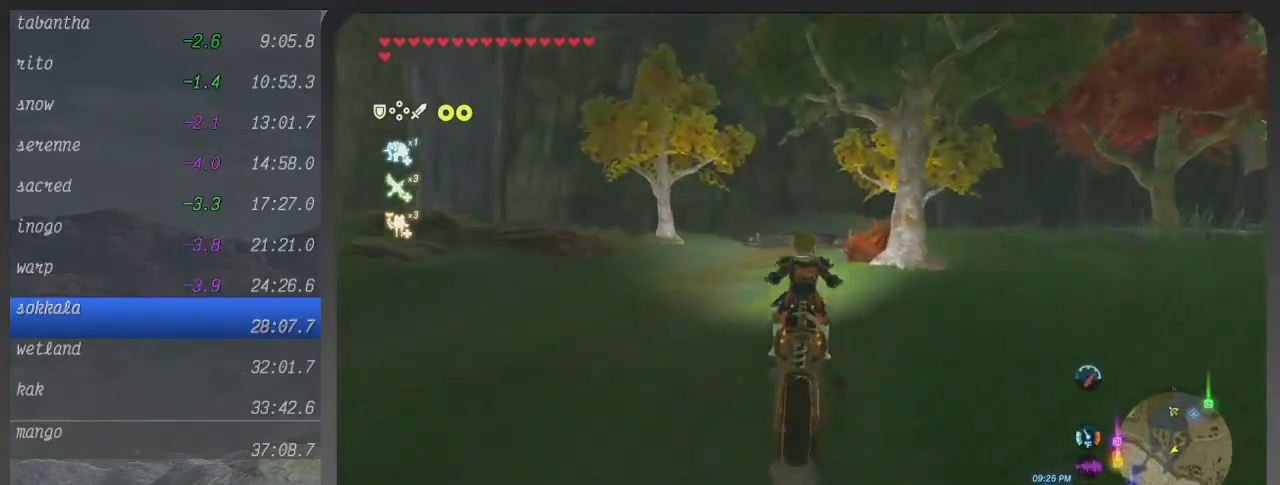
{"buttons": ["B"], "left_stick": "up", "right_stick": "center", "events": []}
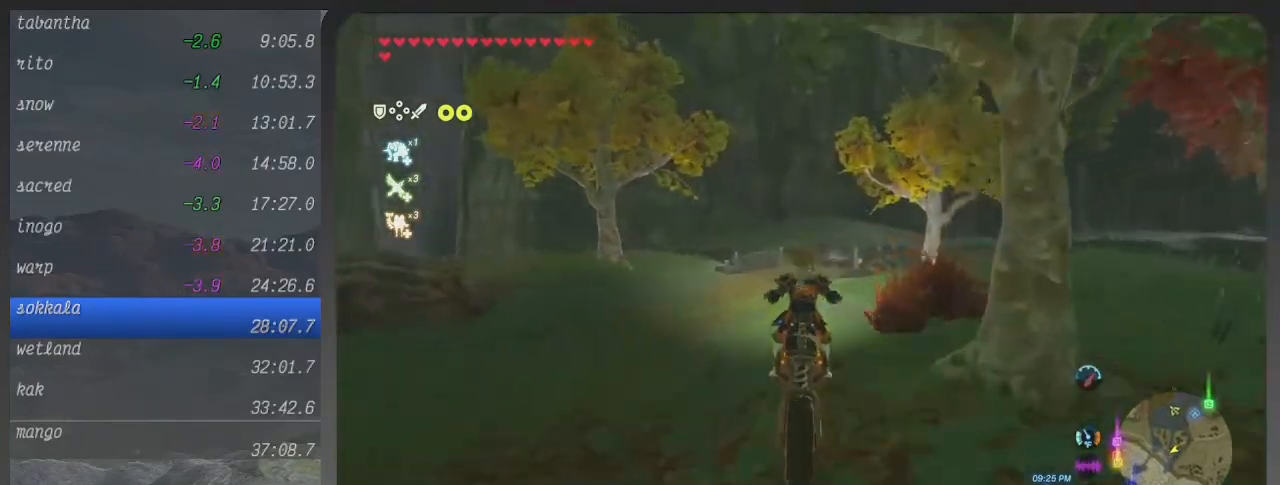
{"buttons": ["B"], "left_stick": "up-right", "right_stick": "center", "events": [[433, "left_stick", "up-right"]]}
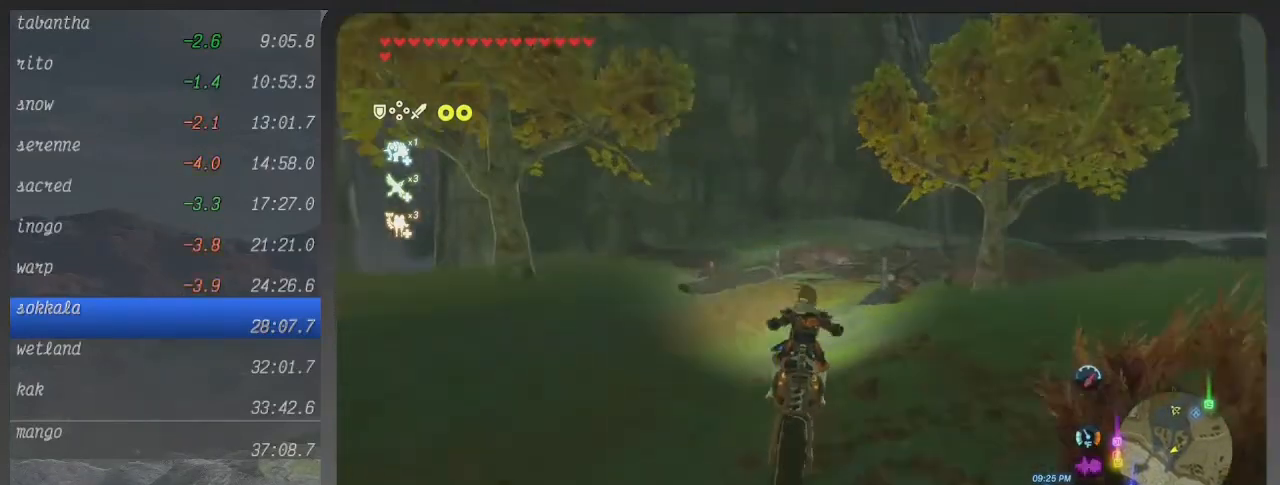
{"buttons": ["B"], "left_stick": "up-right", "right_stick": "center", "events": []}
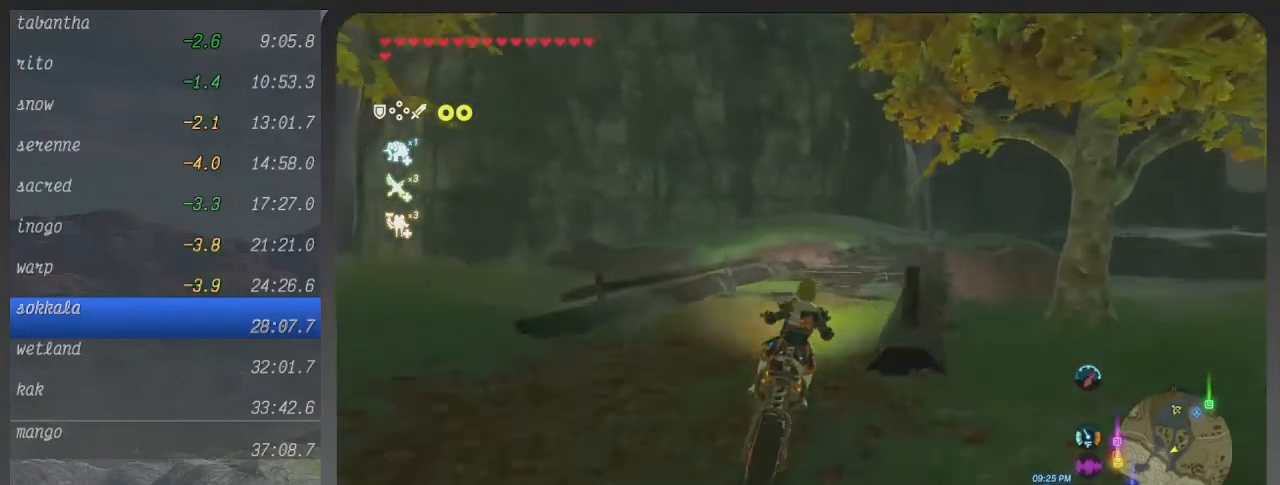
{"buttons": ["B"], "left_stick": "up-right", "right_stick": "center", "events": []}
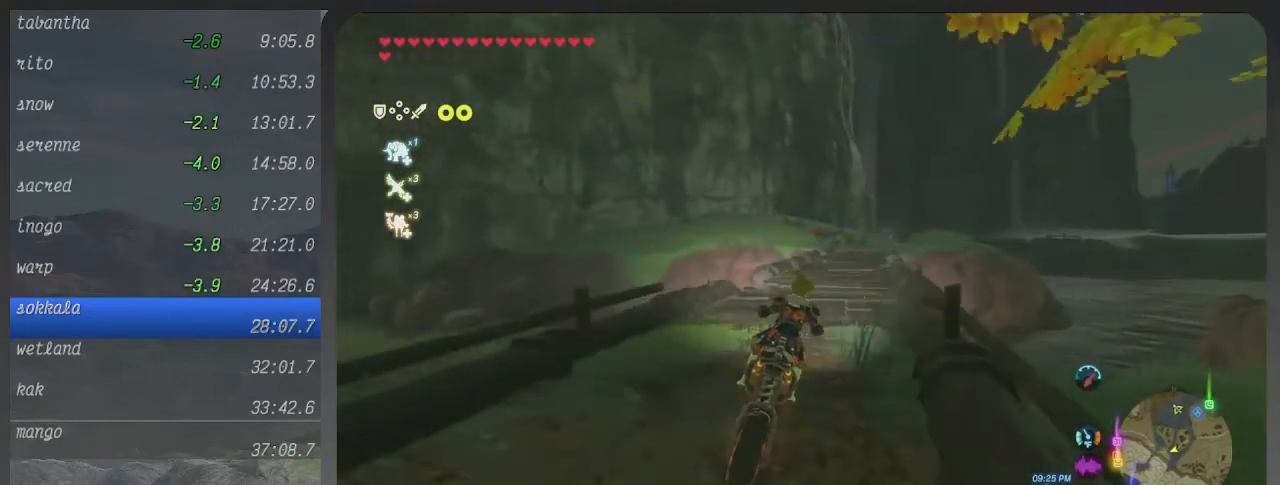
{"buttons": ["B"], "left_stick": "up", "right_stick": "center", "events": [[500, "left_stick", "up"]]}
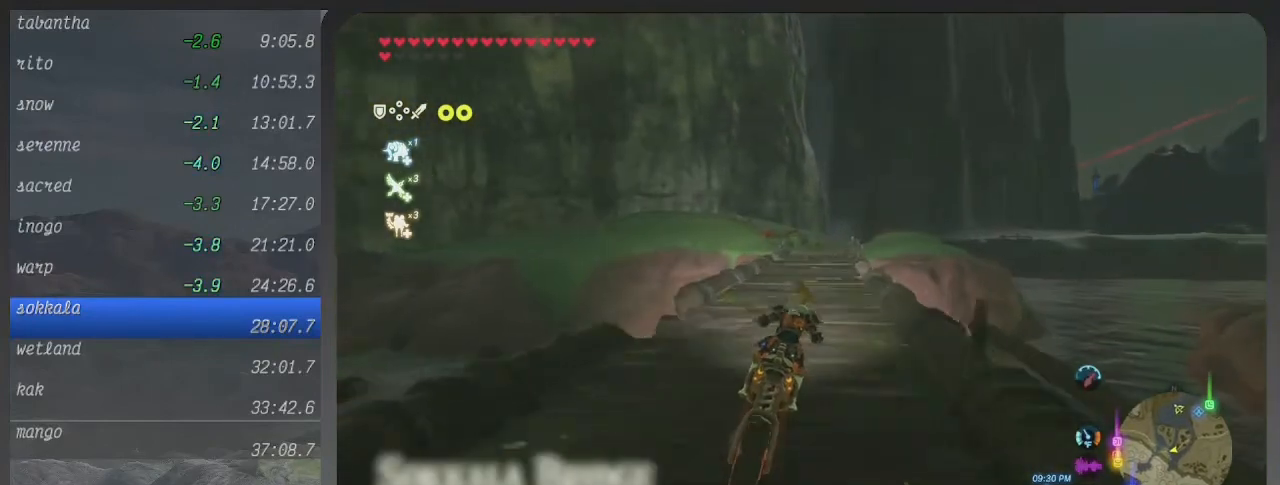
{"buttons": ["B"], "left_stick": "center", "right_stick": "center", "events": [[500, "left_stick", "center"]]}
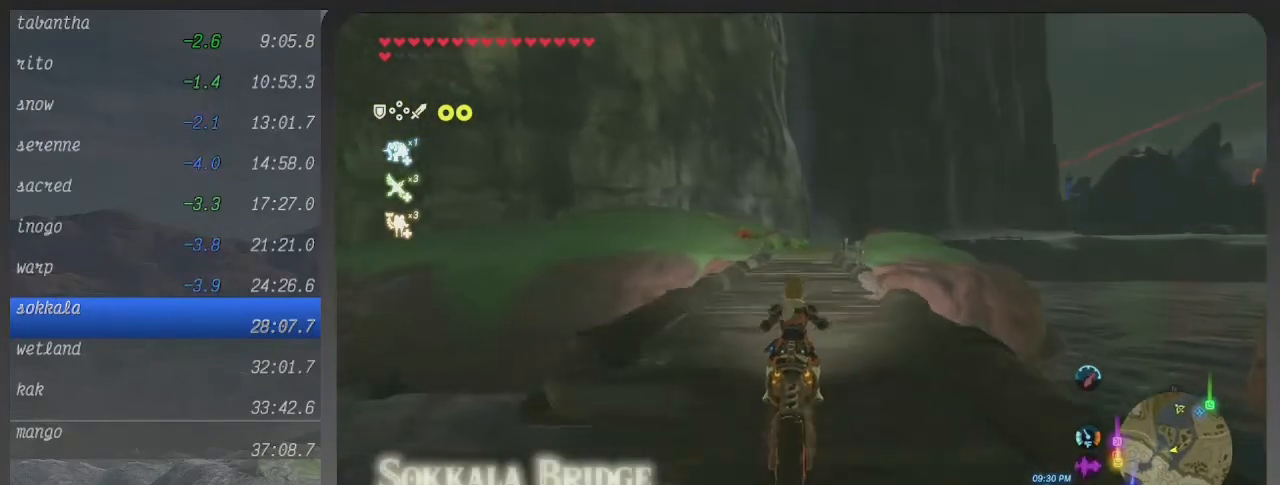
{"buttons": ["B"], "left_stick": "up-right", "right_stick": "center", "events": [[467, "left_stick", "up-right"]]}
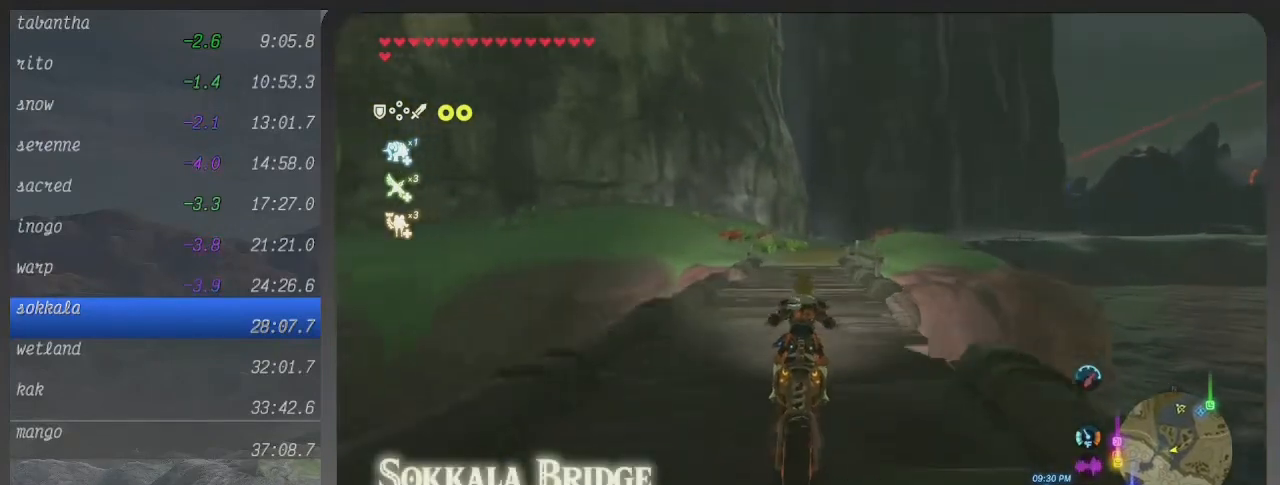
{"buttons": ["B"], "left_stick": "up", "right_stick": "center", "events": [[167, "left_stick", "up"]]}
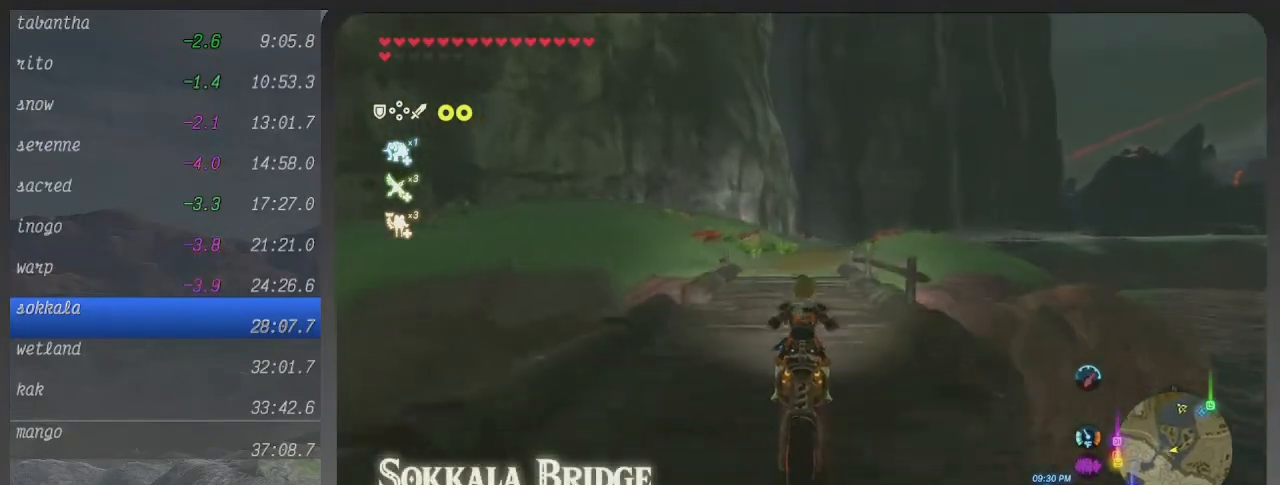
{"buttons": ["B"], "left_stick": "up", "right_stick": "center", "events": []}
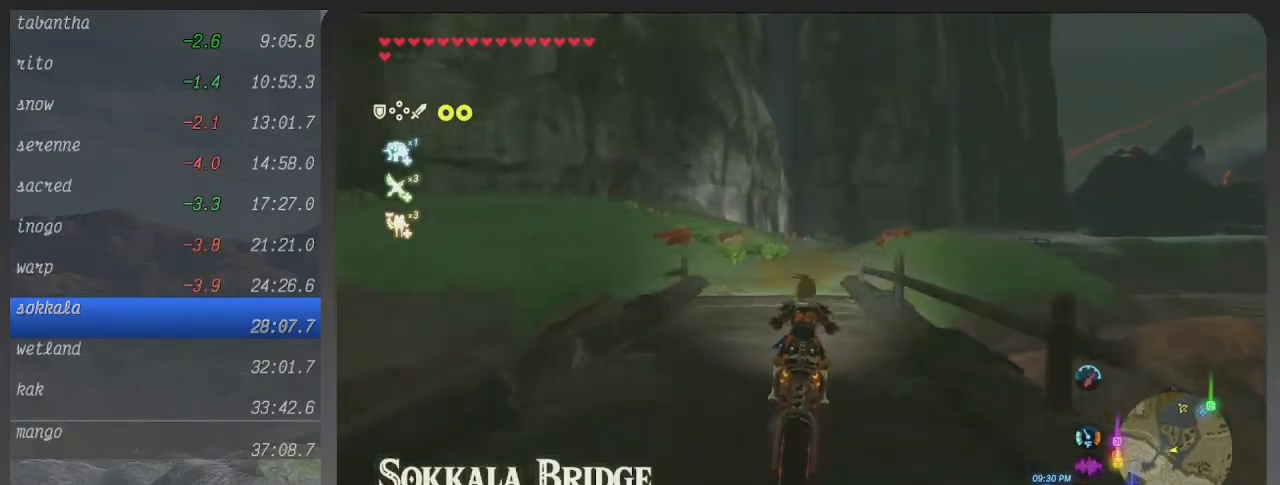
{"buttons": ["B"], "left_stick": "up", "right_stick": "center", "events": []}
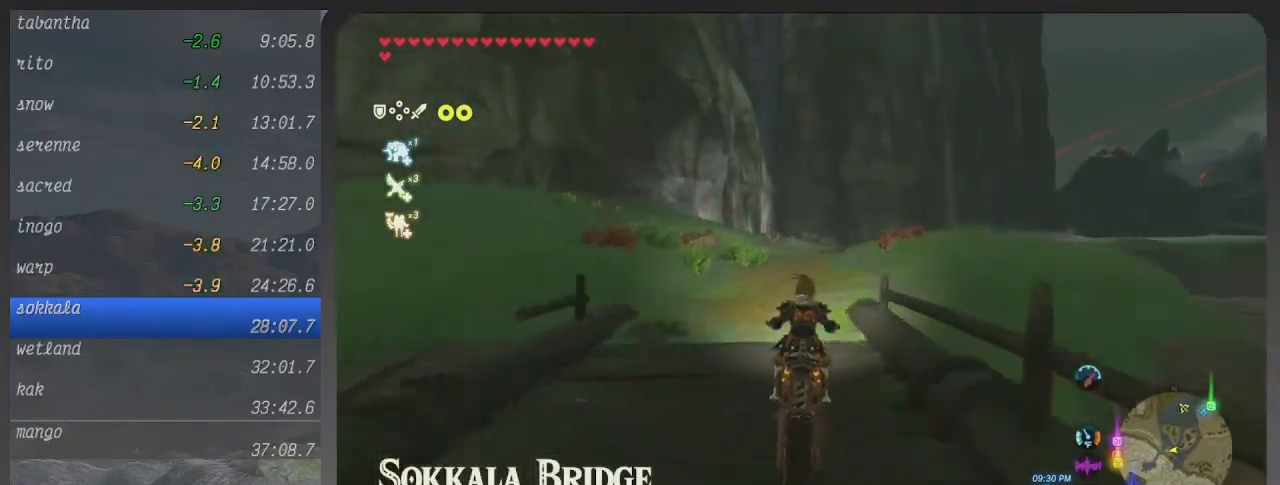
{"buttons": ["B"], "left_stick": "up", "right_stick": "center", "events": []}